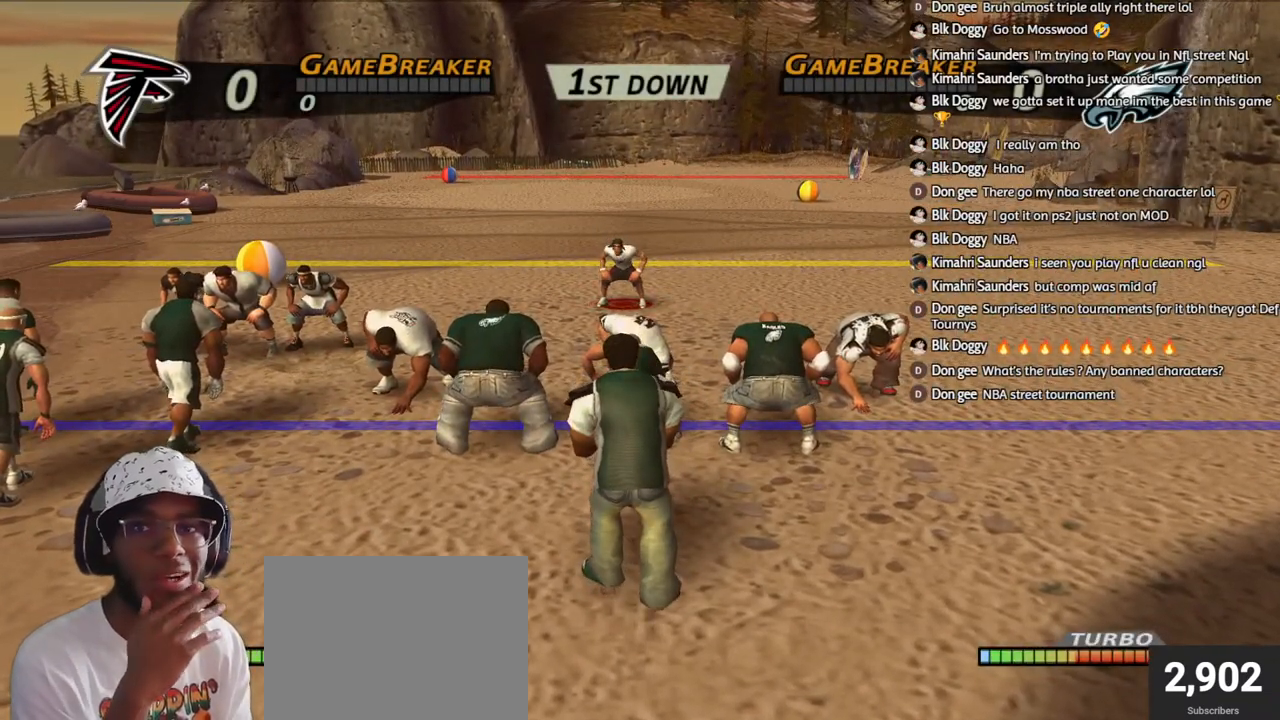
Gameplay with a controller (PlayStation layout); each line is a JSON object with the inputs held at the frame after it. "events" lists button and stick changes between this image and that frame as [ms after this image, input, new state], when the widget could be followed in between.
{"buttons": [], "left_stick": "center", "right_stick": "center", "events": []}
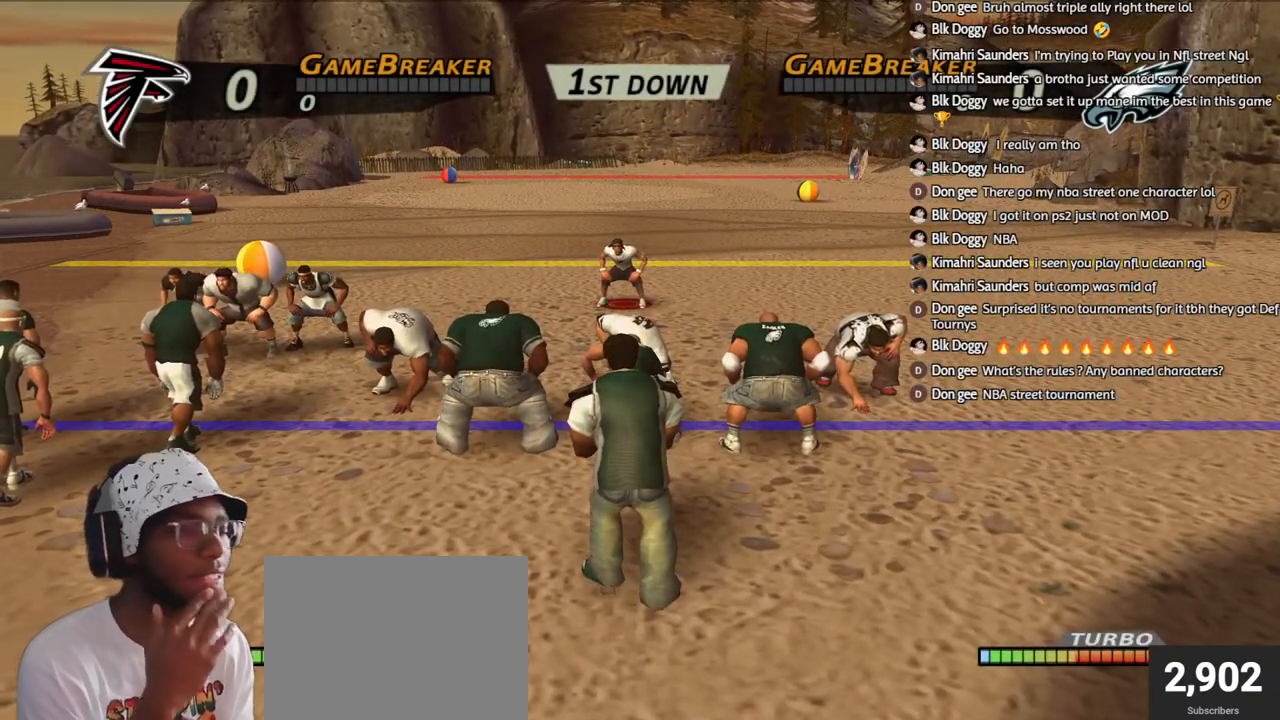
{"buttons": [], "left_stick": "center", "right_stick": "center", "events": []}
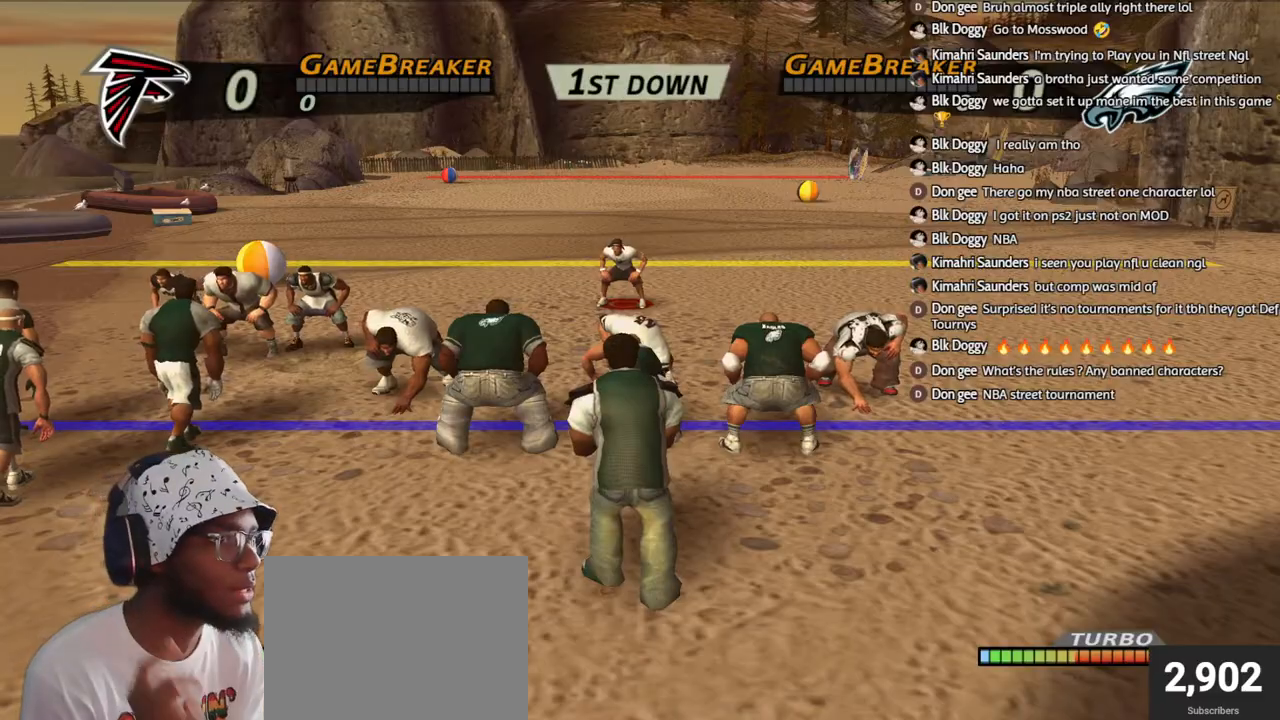
{"buttons": [], "left_stick": "center", "right_stick": "center", "events": []}
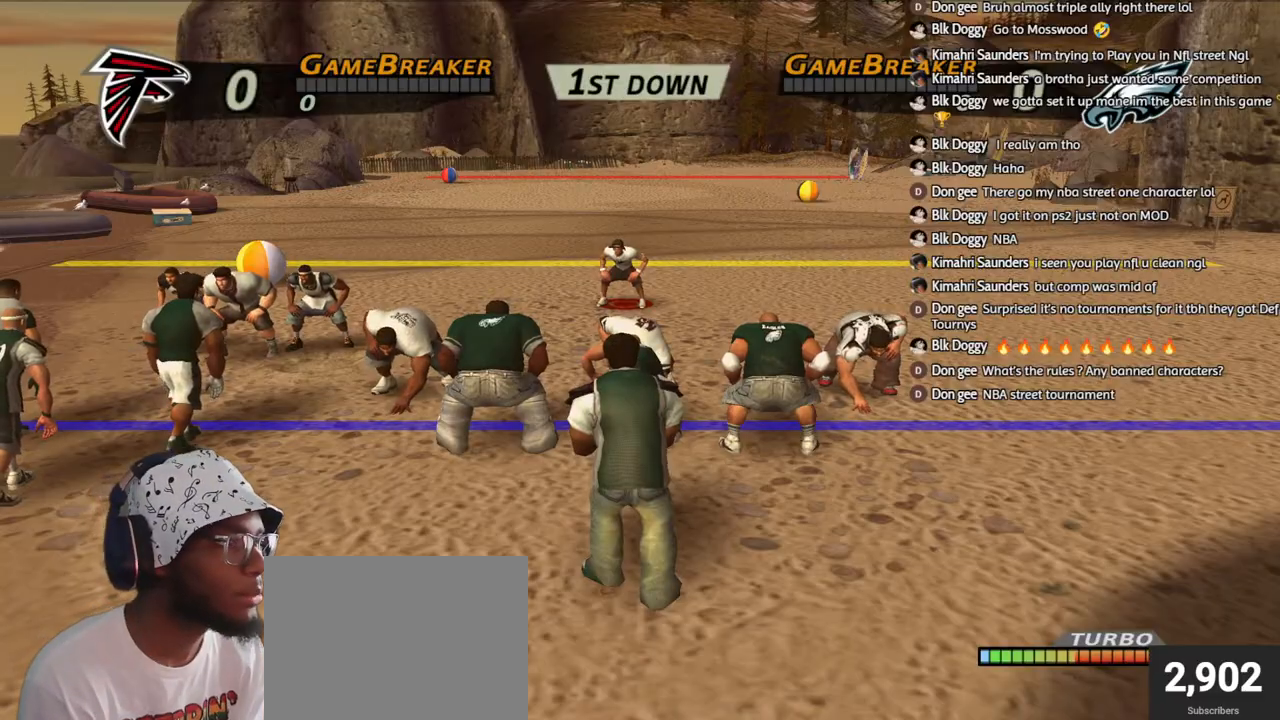
{"buttons": [], "left_stick": "center", "right_stick": "center", "events": [[17, "left_stick", "up-left"], [83, "left_stick", "left"], [167, "R2", "down"], [300, "left_stick", "down"], [417, "left_stick", "center"], [433, "R2", "up"]]}
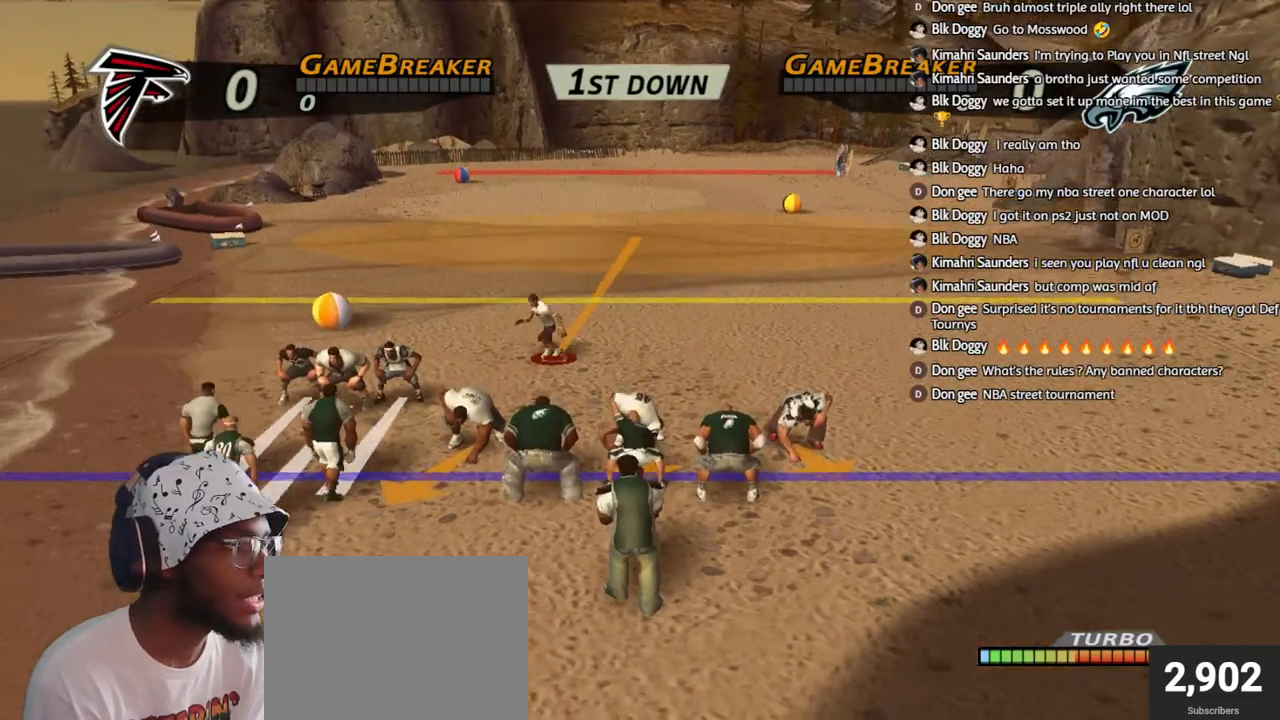
{"buttons": [], "left_stick": "center", "right_stick": "center", "events": [[183, "left_stick", "down"], [300, "left_stick", "center"]]}
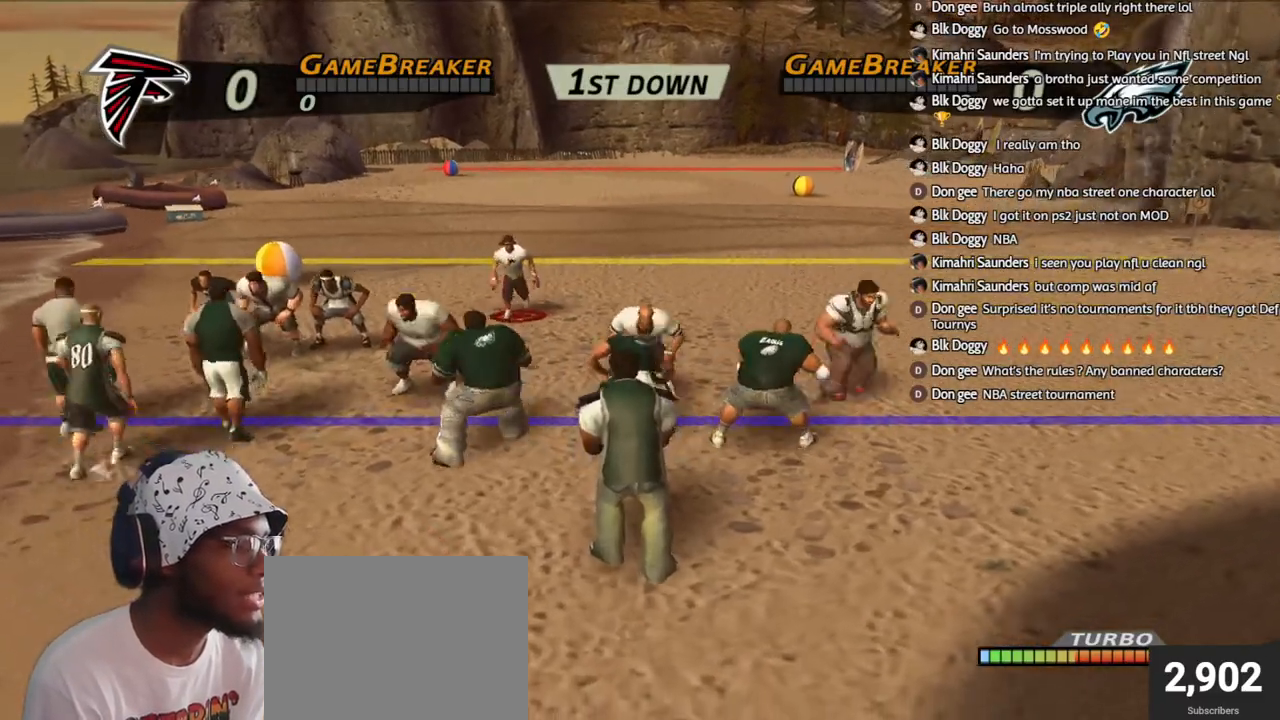
{"buttons": [], "left_stick": "center", "right_stick": "center", "events": []}
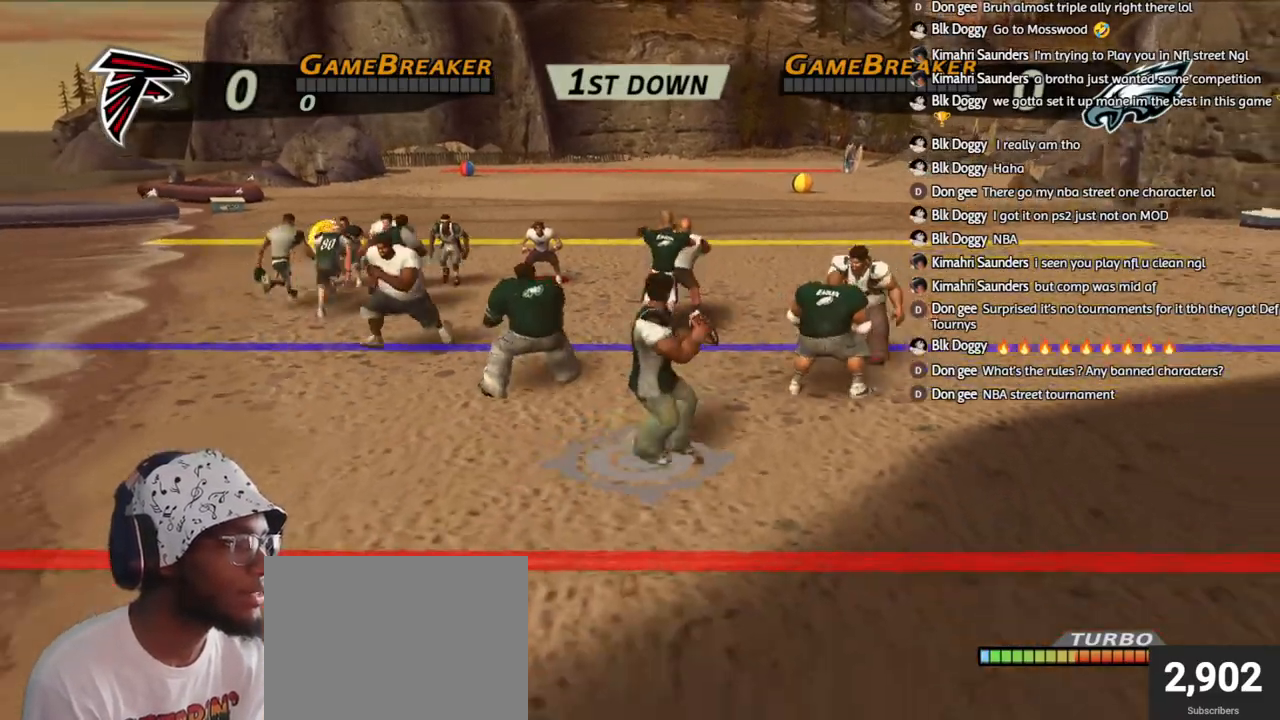
{"buttons": ["R1"], "left_stick": "up-right", "right_stick": "center", "events": [[300, "left_stick", "up"], [350, "left_stick", "up-right"], [450, "R1", "down"]]}
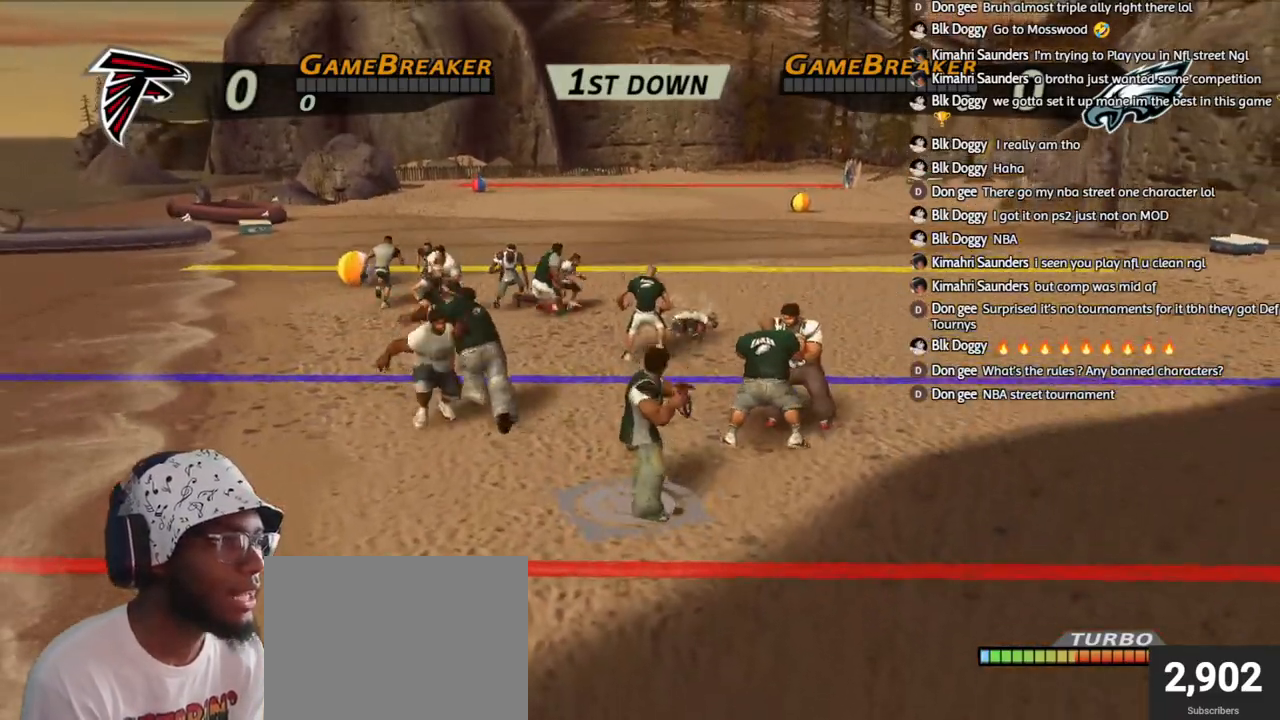
{"buttons": ["R1"], "left_stick": "down-left", "right_stick": "center", "events": [[183, "TRIANGLE", "down"], [233, "left_stick", "down-right"], [250, "L3", "down"], [383, "TRIANGLE", "up"], [400, "L3", "up"], [433, "TRIANGLE", "down"], [483, "left_stick", "down-left"], [500, "TRIANGLE", "up"]]}
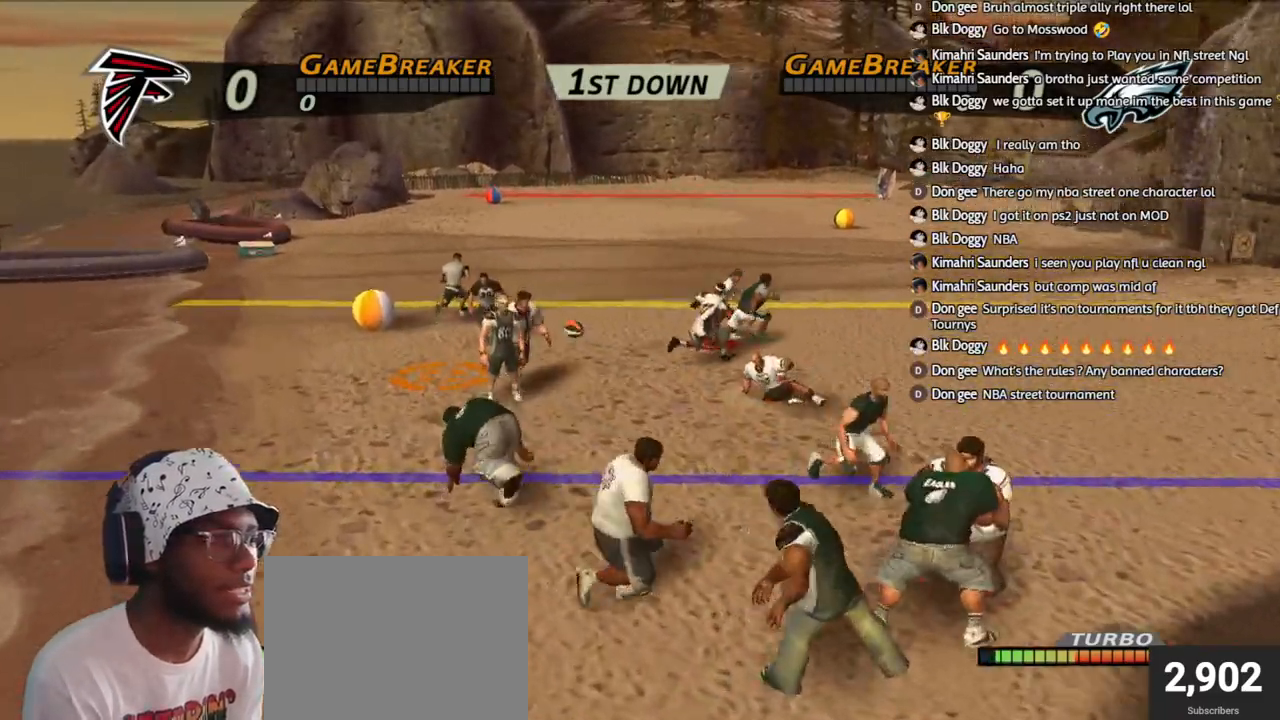
{"buttons": ["R1"], "left_stick": "down-right", "right_stick": "center", "events": [[333, "CIRCLE", "down"], [367, "CIRCLE", "up"], [467, "left_stick", "down-right"]]}
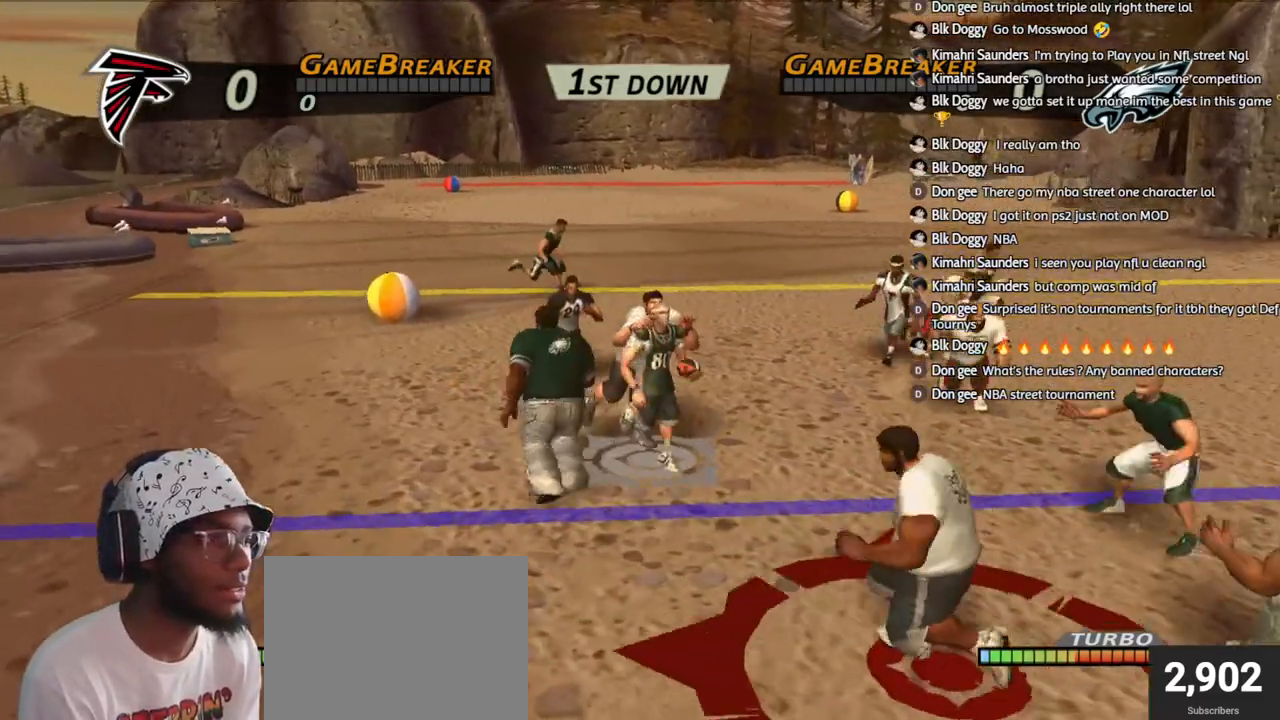
{"buttons": [], "left_stick": "up", "right_stick": "center", "events": [[250, "left_stick", "left"], [317, "left_stick", "up"], [383, "R1", "up"]]}
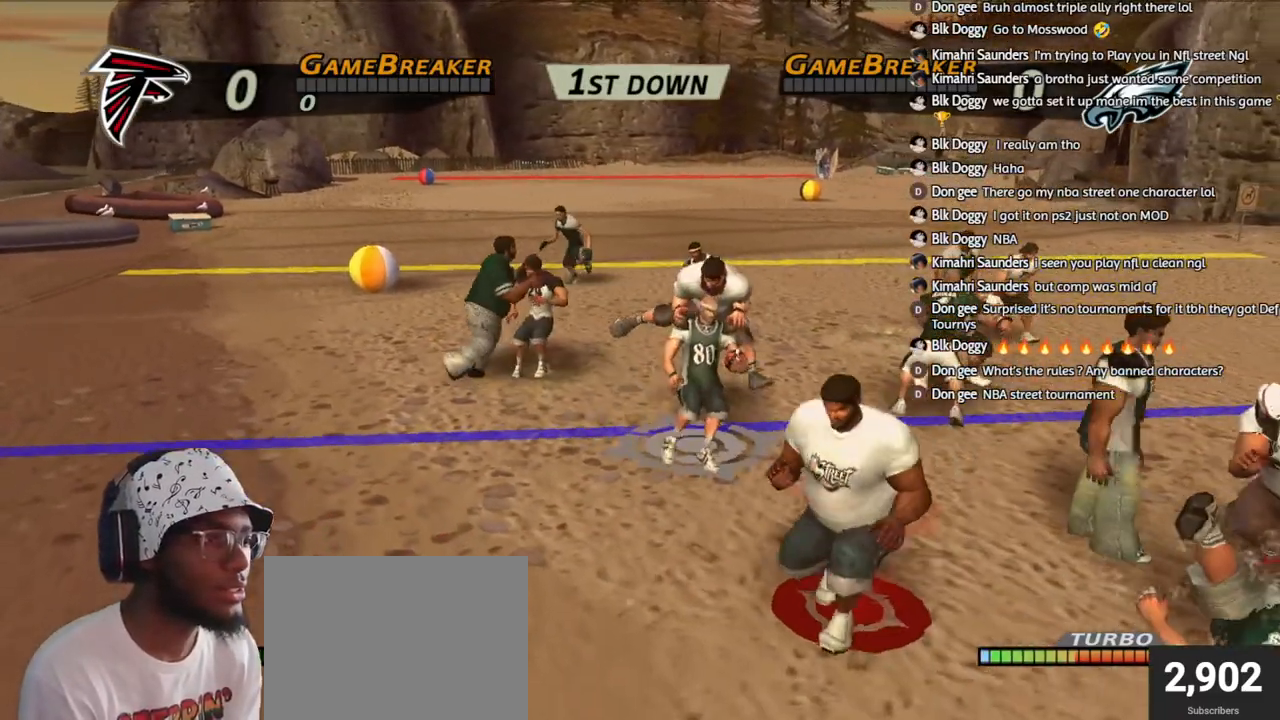
{"buttons": [], "left_stick": "right", "right_stick": "center", "events": [[17, "left_stick", "up-right"], [383, "left_stick", "right"]]}
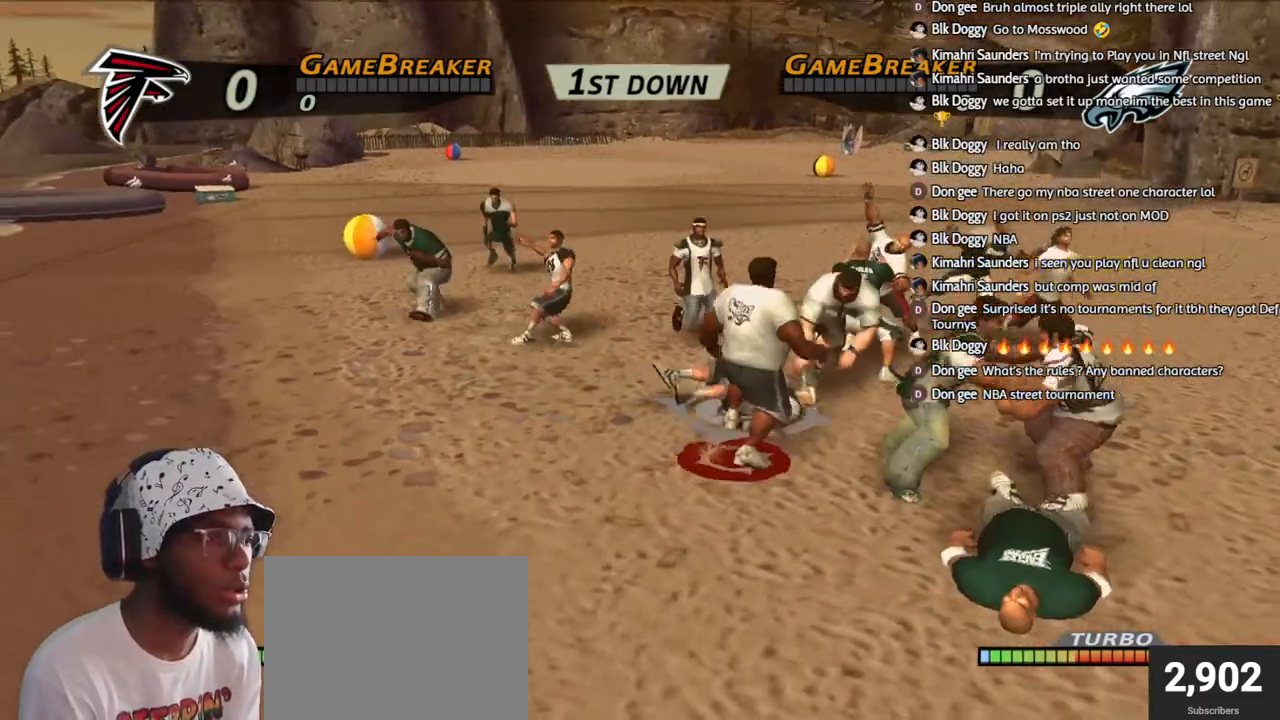
{"buttons": ["CROSS"], "left_stick": "center", "right_stick": "center", "events": [[33, "CROSS", "down"], [83, "left_stick", "center"], [167, "CROSS", "up"], [233, "CROSS", "down"], [350, "CROSS", "up"], [450, "CROSS", "down"]]}
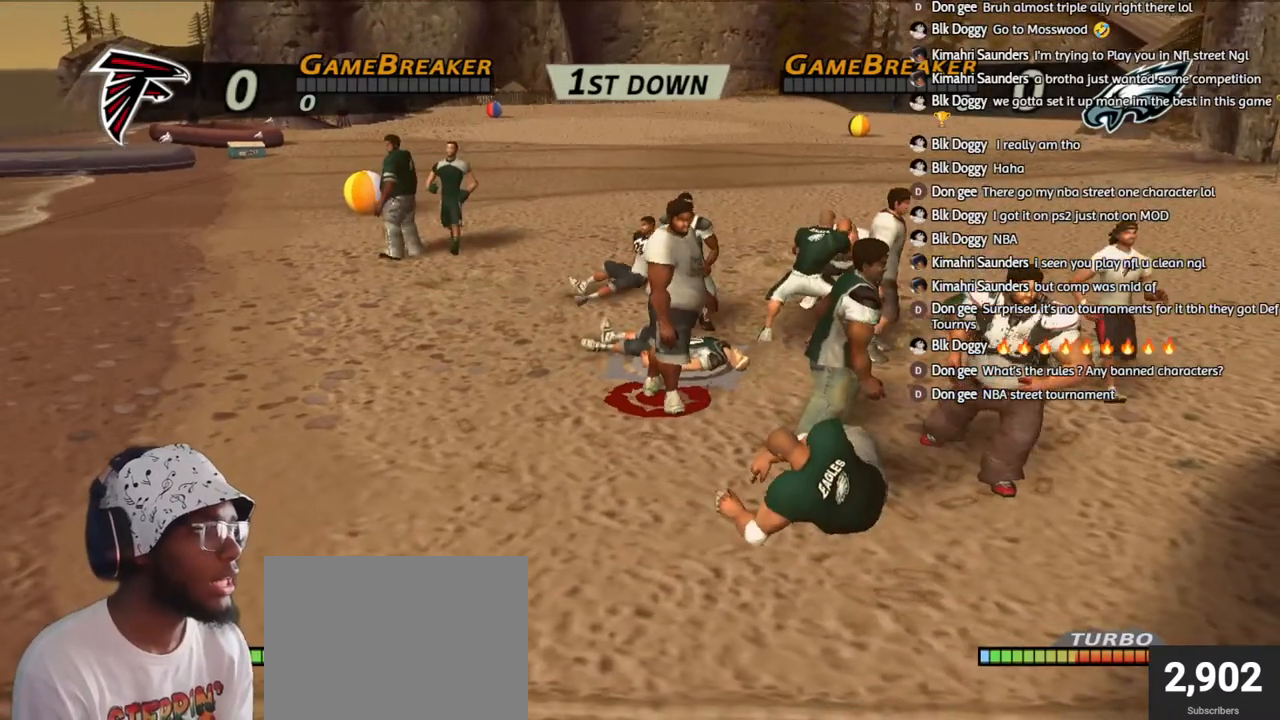
{"buttons": ["CROSS"], "left_stick": "center", "right_stick": "center", "events": [[83, "CROSS", "up"], [183, "CROSS", "down"], [300, "CROSS", "up"], [433, "CROSS", "down"]]}
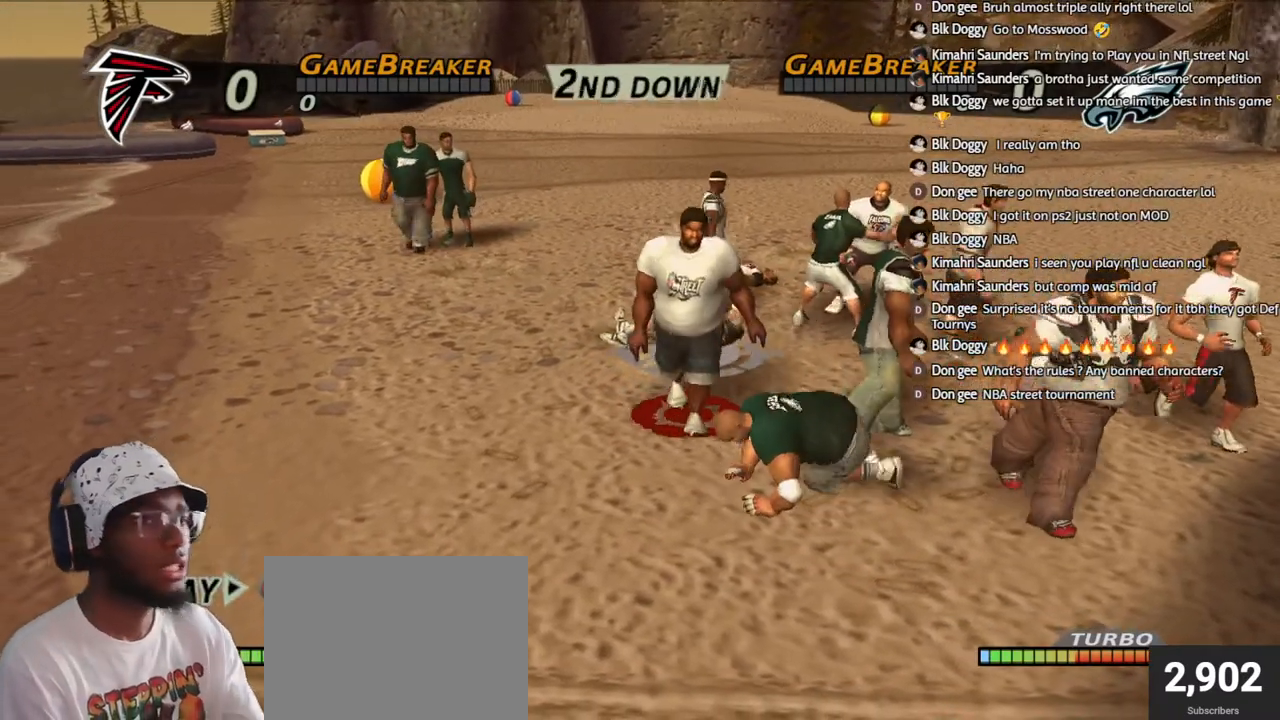
{"buttons": [], "left_stick": "center", "right_stick": "center", "events": [[50, "CROSS", "up"], [117, "CROSS", "down"], [233, "CROSS", "up"], [333, "CROSS", "down"], [450, "CROSS", "up"]]}
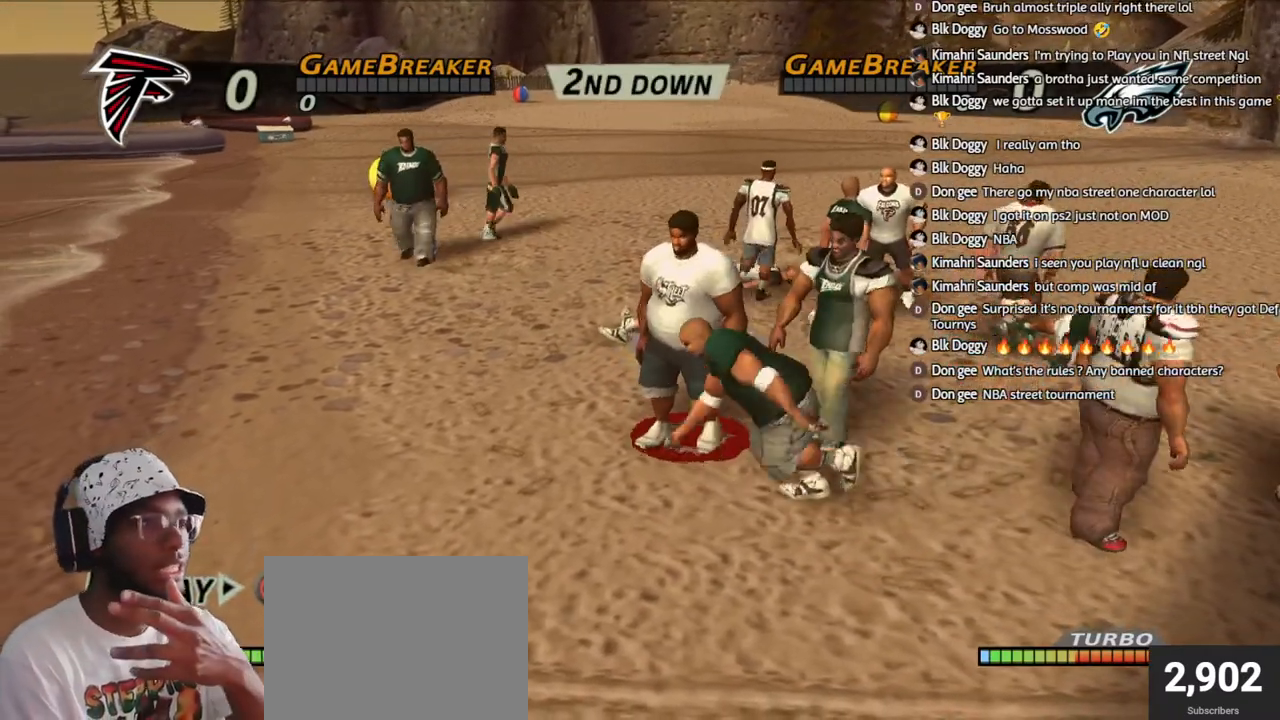
{"buttons": [], "left_stick": "center", "right_stick": "center", "events": [[50, "CROSS", "down"], [183, "CROSS", "up"], [300, "CROSS", "down"], [467, "CROSS", "up"]]}
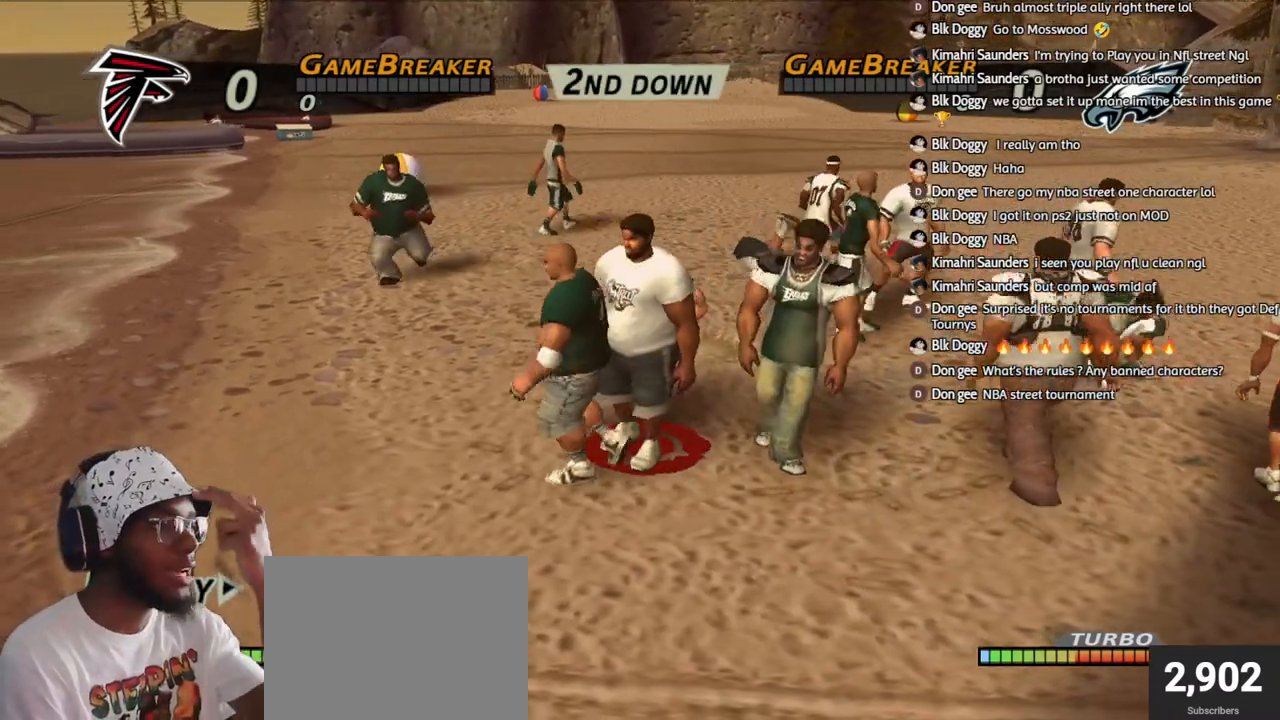
{"buttons": [], "left_stick": "center", "right_stick": "center", "events": [[100, "CROSS", "down"], [267, "CROSS", "up"], [350, "CROSS", "down"], [467, "CROSS", "up"]]}
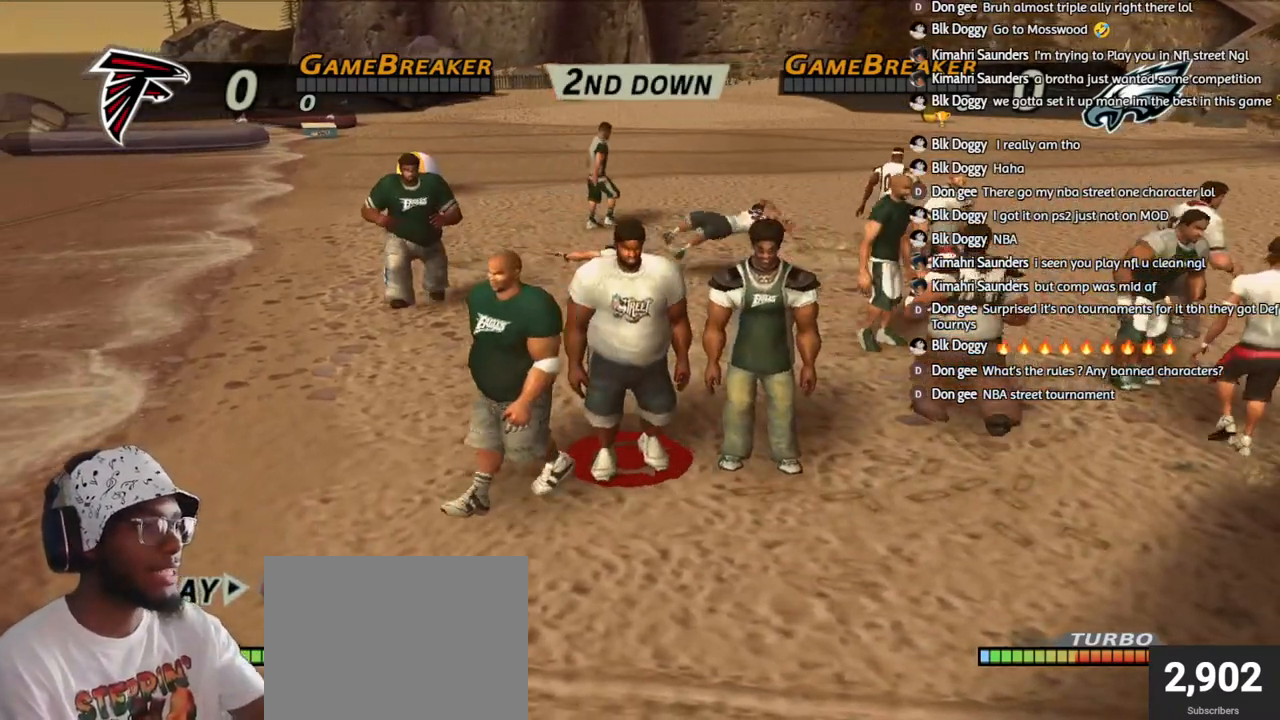
{"buttons": ["CROSS"], "left_stick": "center", "right_stick": "center", "events": [[100, "CROSS", "down"], [217, "CROSS", "up"], [283, "CROSS", "down"], [383, "CROSS", "up"], [483, "CROSS", "down"]]}
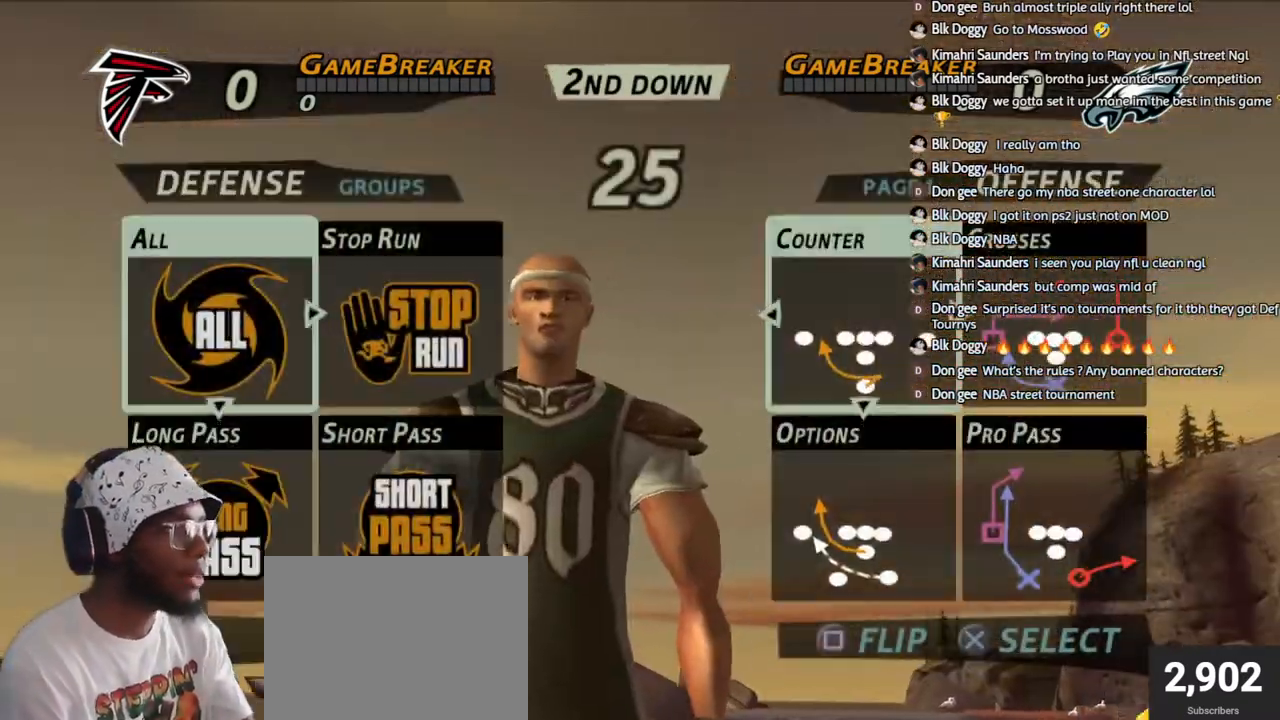
{"buttons": [], "left_stick": "center", "right_stick": "center", "events": [[83, "CROSS", "up"], [167, "CROSS", "down"], [300, "CROSS", "up"]]}
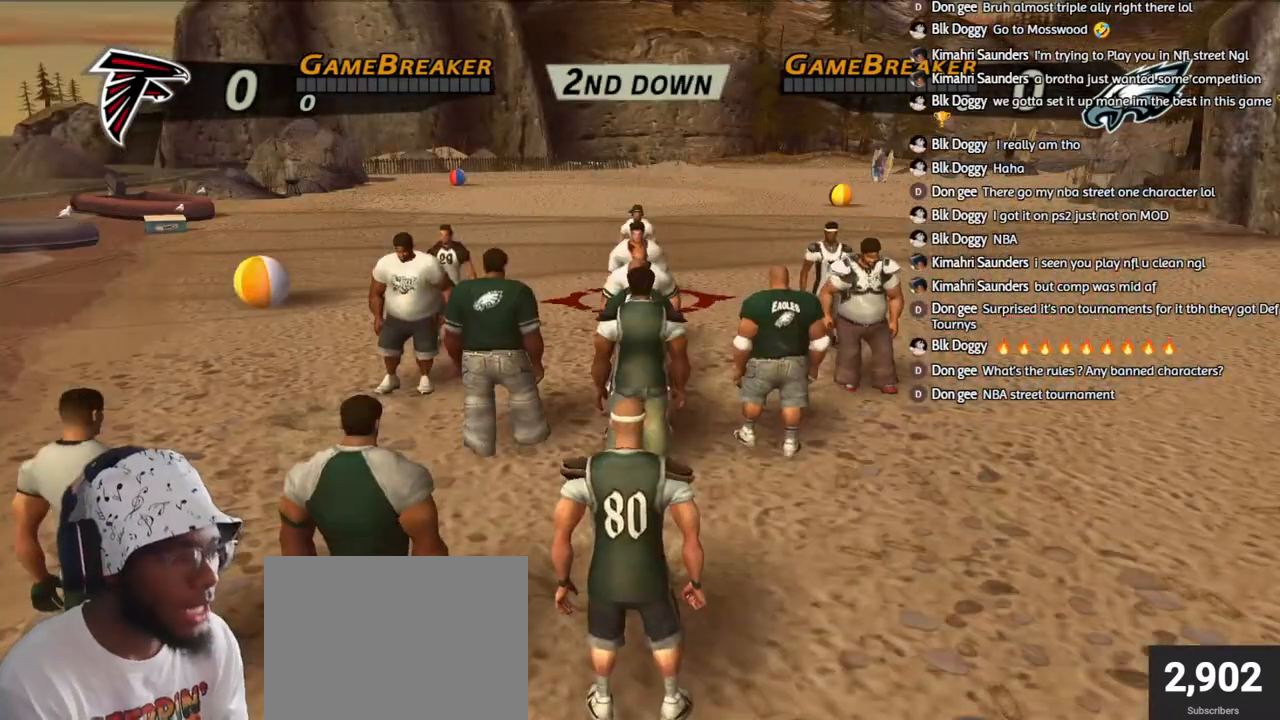
{"buttons": [], "left_stick": "center", "right_stick": "center", "events": []}
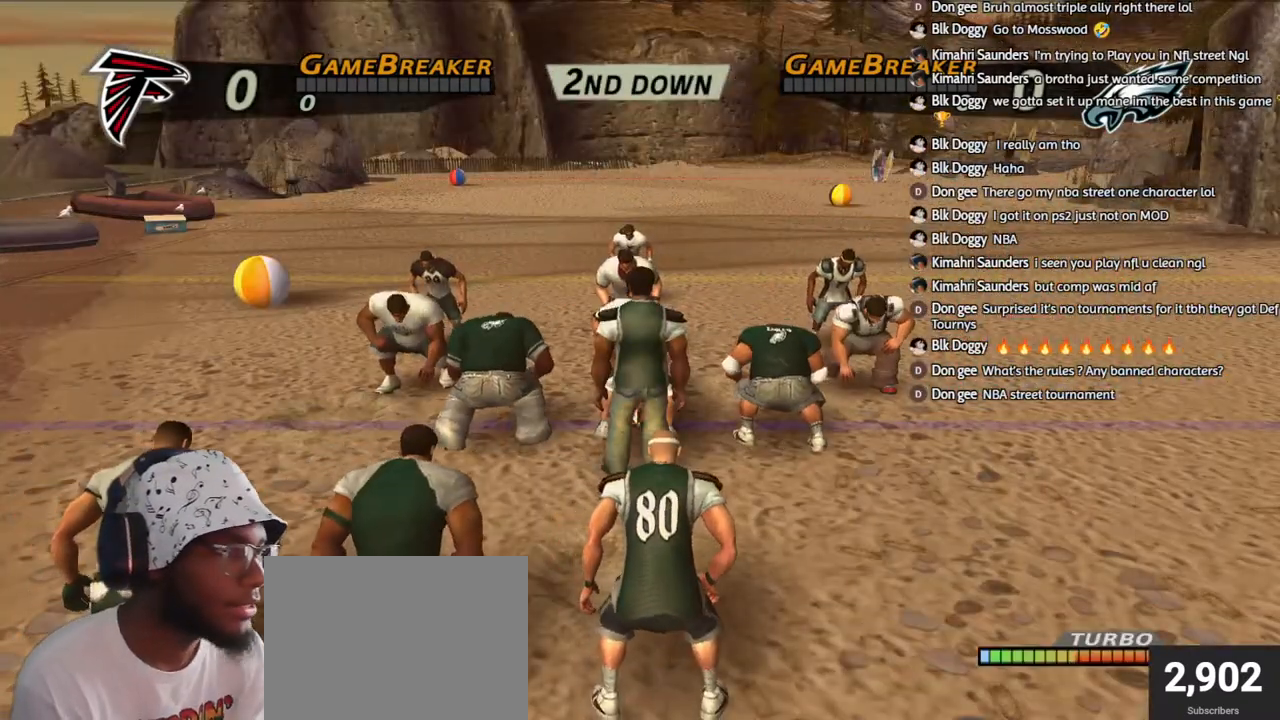
{"buttons": ["L1"], "left_stick": "center", "right_stick": "center", "events": [[50, "TRIANGLE", "down"], [133, "TRIANGLE", "up"], [200, "TRIANGLE", "down"], [283, "TRIANGLE", "up"], [500, "L1", "down"]]}
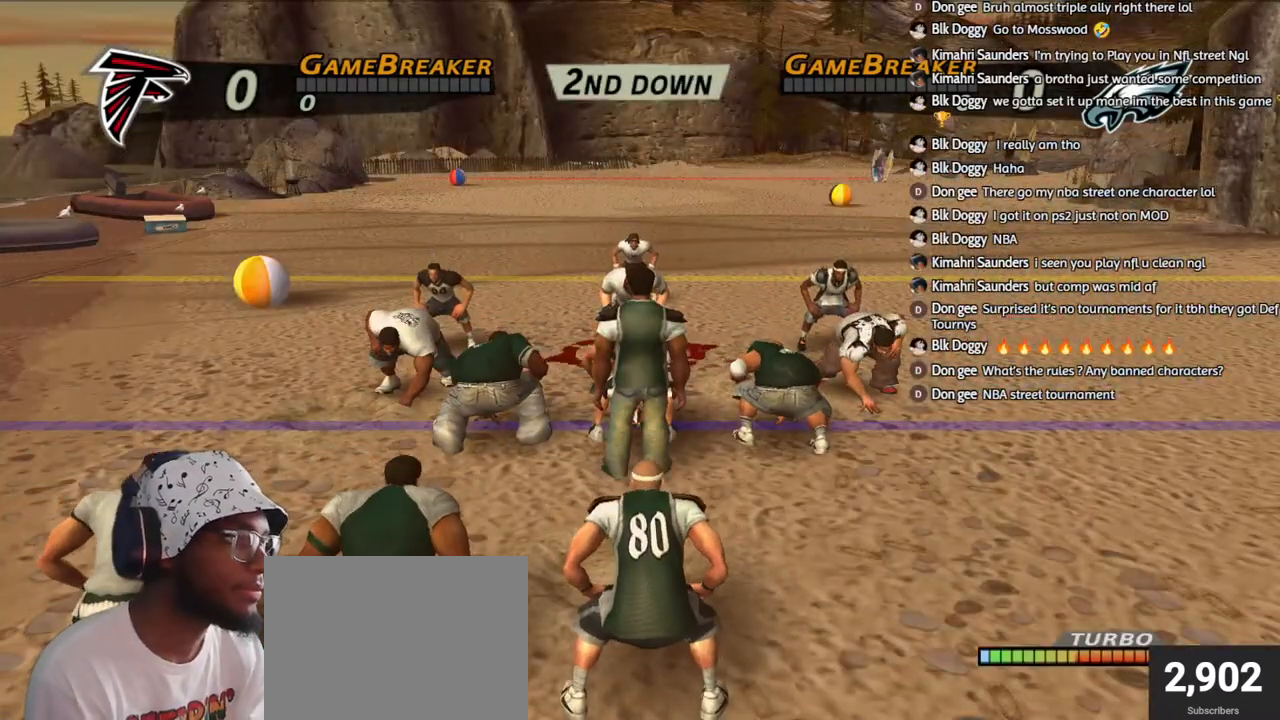
{"buttons": [], "left_stick": "center", "right_stick": "center", "events": [[133, "L1", "up"], [167, "DPAD_DOWN", "down"], [300, "DPAD_DOWN", "up"]]}
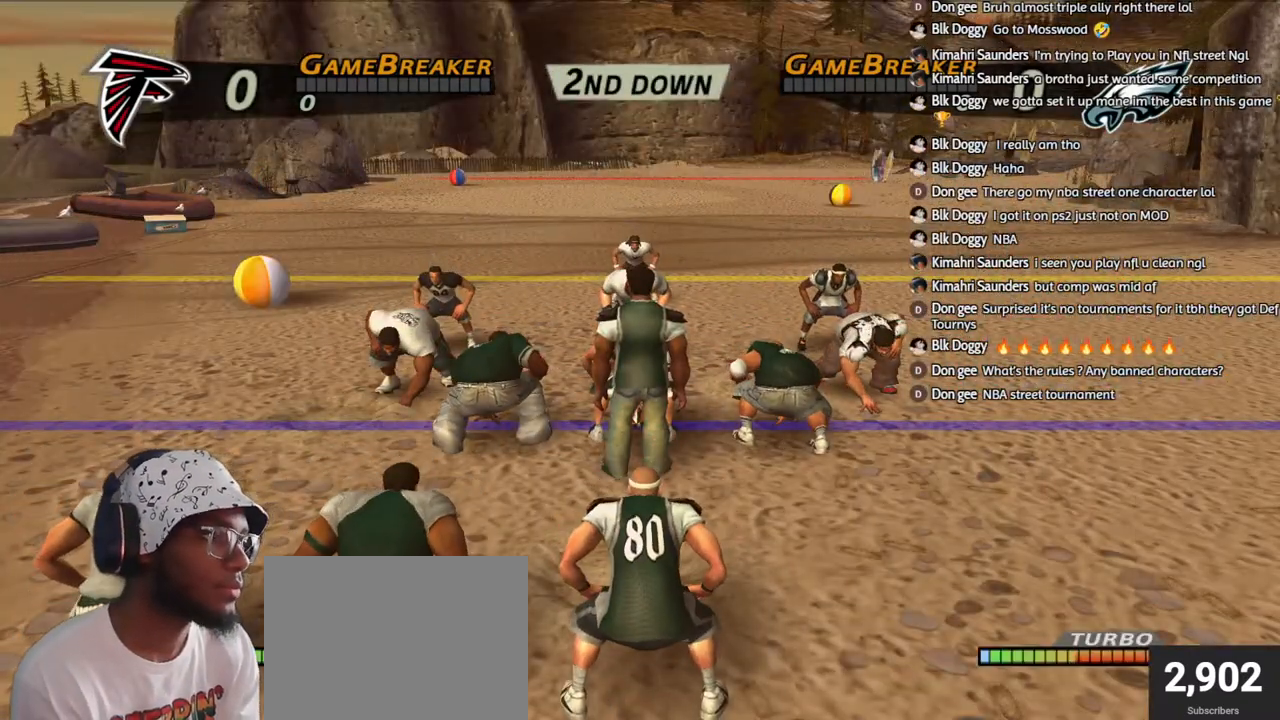
{"buttons": [], "left_stick": "center", "right_stick": "center", "events": []}
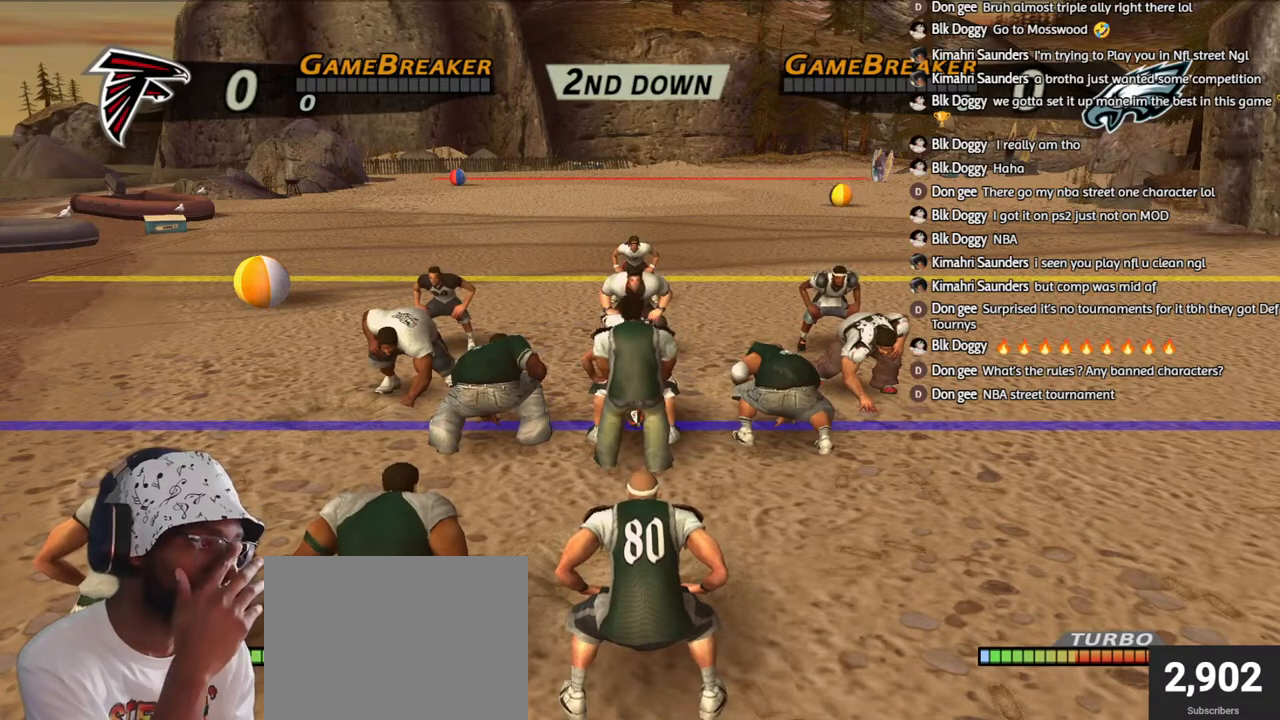
{"buttons": [], "left_stick": "center", "right_stick": "center", "events": []}